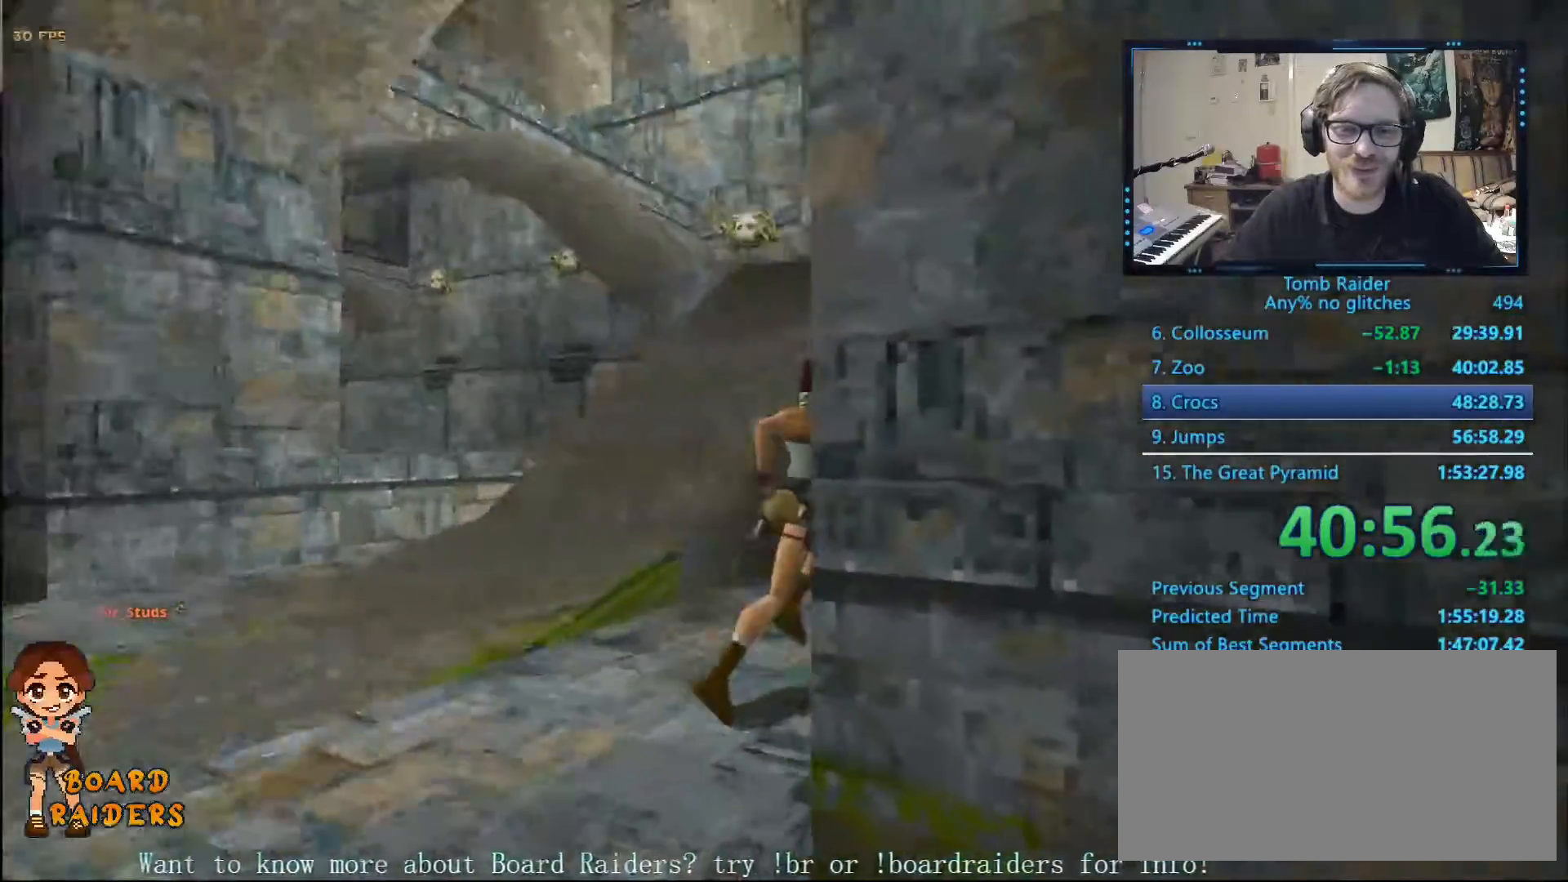
Gameplay with keyboard; each line is a JSON object with the keys held at the frame after it. "events" lists presses ("down") and releases ("up") of "0", "1", "2", "3", "4", "5", "6", "7", "8", "9", "alt", "ctrl_l", "ctrl_r", "dash", "down", "duck", "escape", "f2", "f3", "flare", "left", "load", "look", "return", "right", "roll", "save", "shift_l", "shift_r", "space", "stepl", "stepr" and "up" between this image and that frame as [ms after this image, input, new state], when the widget could be followed in between. No other keys are recorded. Mouse input is not recorded. Key names are as the overlay labels them; some are game actions (e.g. jump) rather than physical keys.
{"keys": ["alt", "left", "up"], "events": [[250, "left", "down"]]}
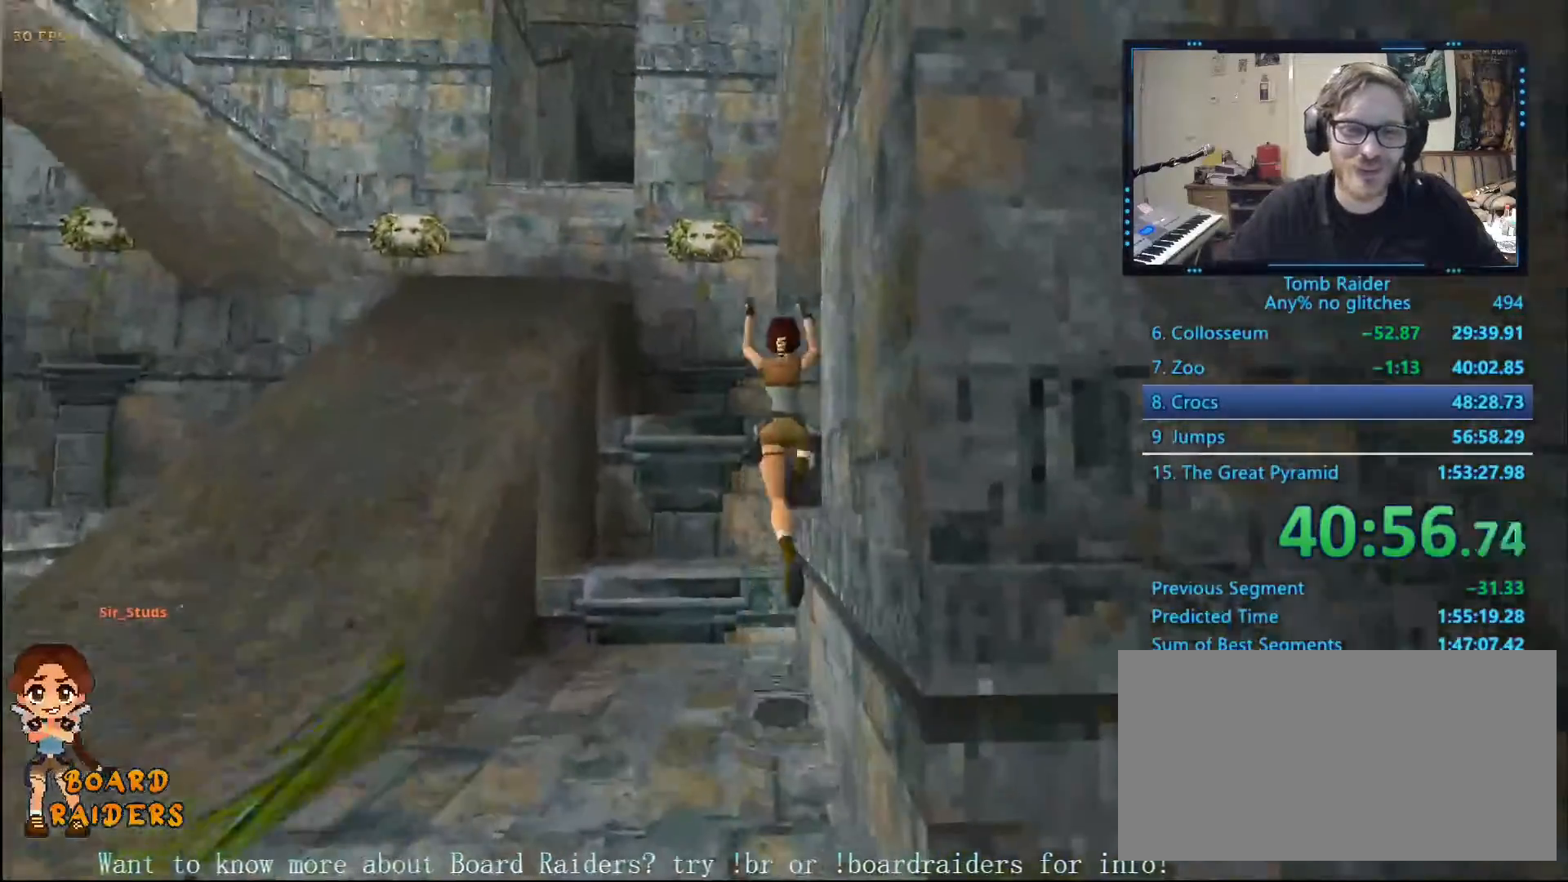
{"keys": ["left"], "events": [[150, "alt", "up"], [167, "left", "up"], [250, "up", "up"], [484, "left", "down"]]}
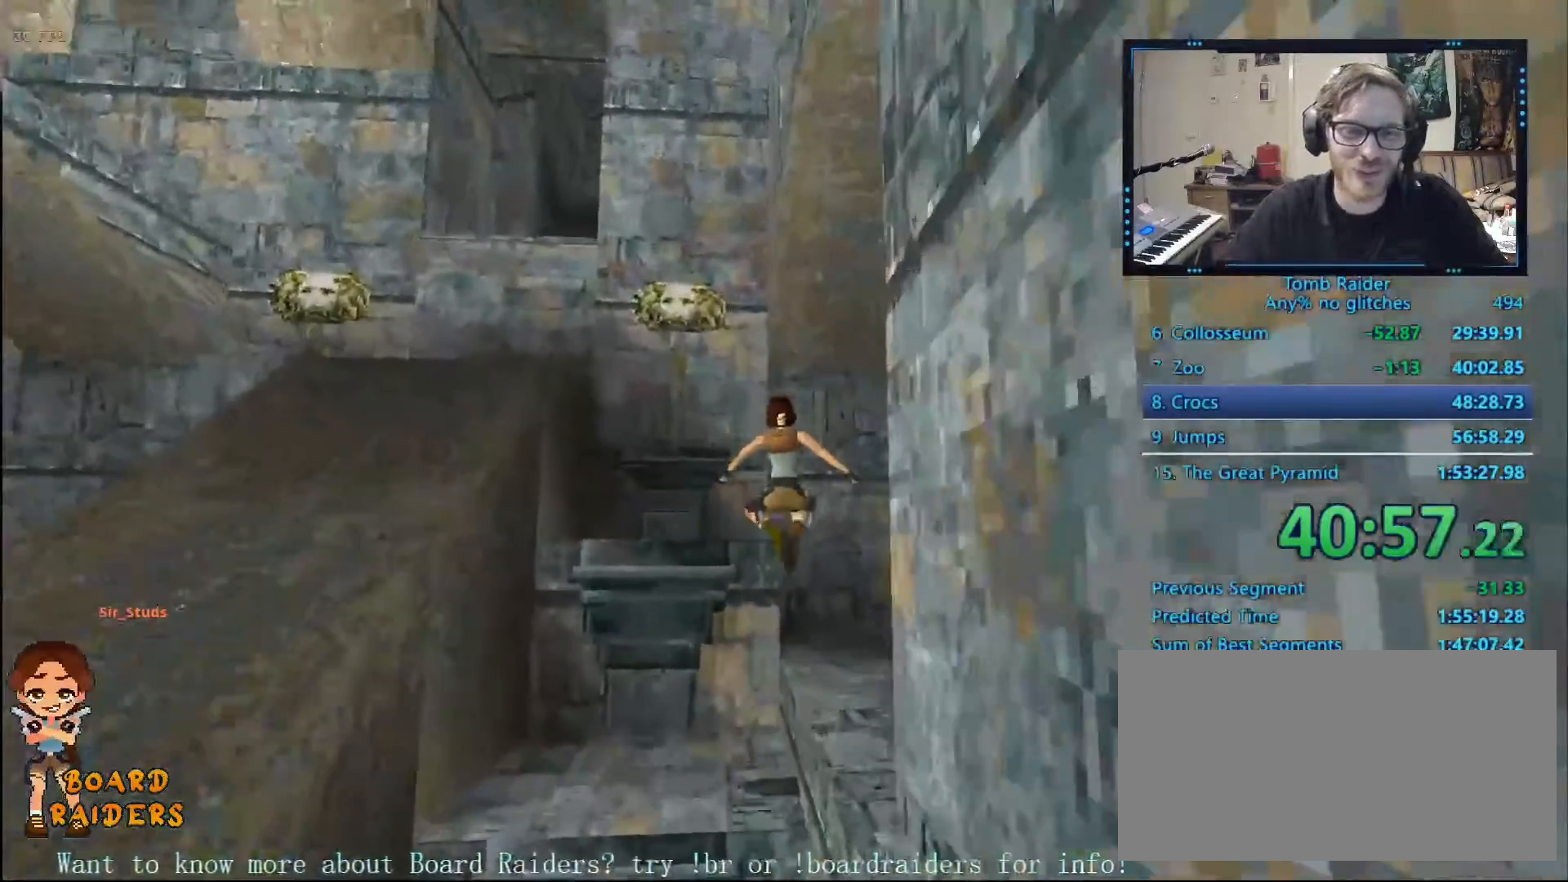
{"keys": ["ctrl_l", "up"], "events": [[134, "up", "down"], [200, "left", "up"], [417, "ctrl_l", "down"]]}
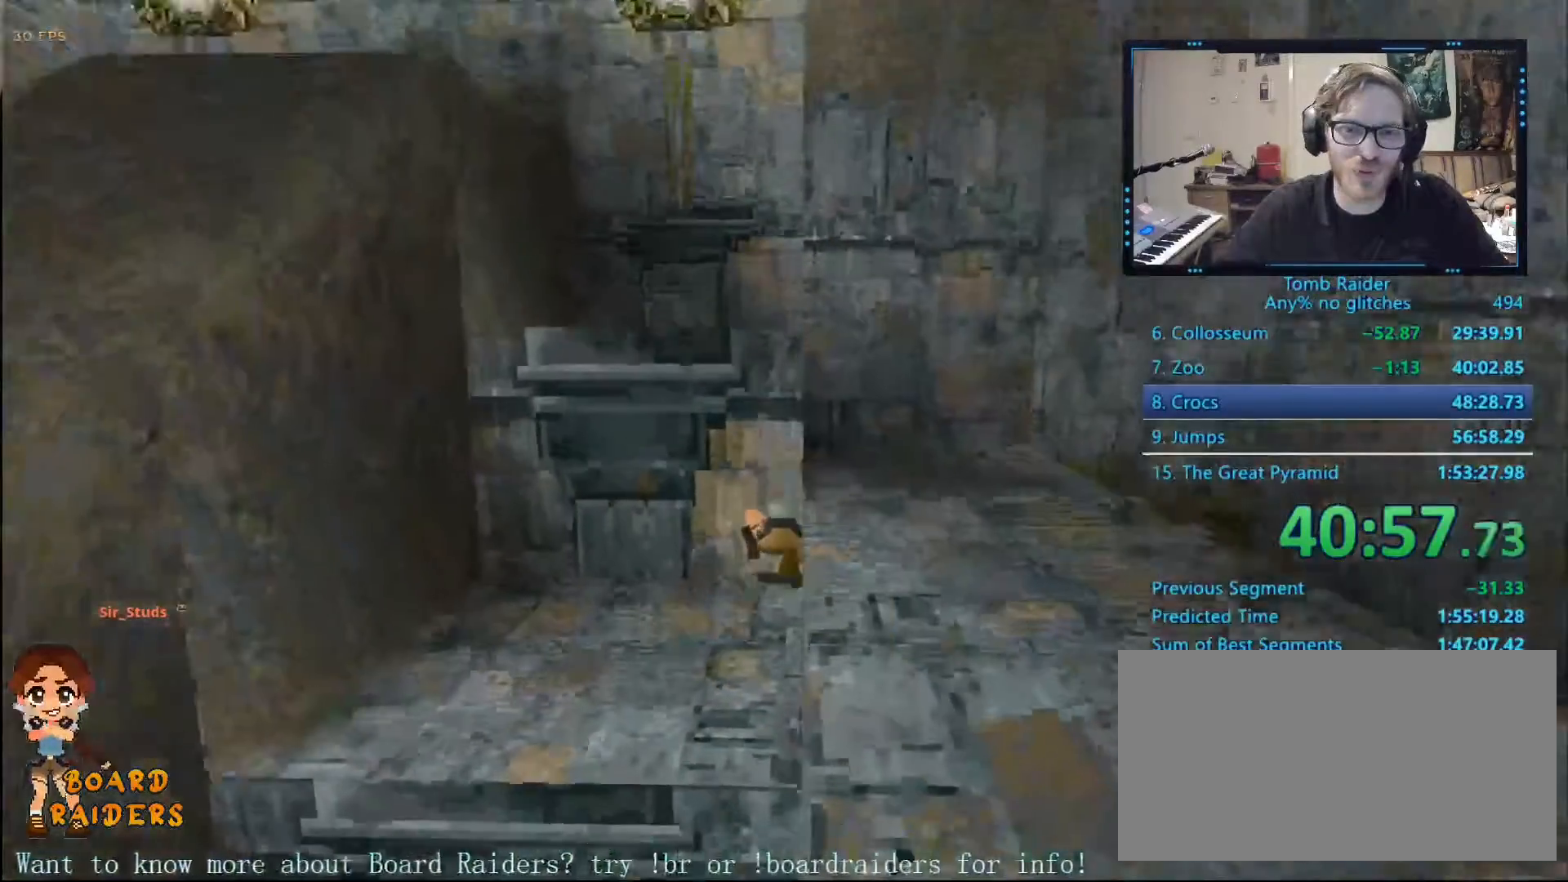
{"keys": ["ctrl_l", "up"], "events": []}
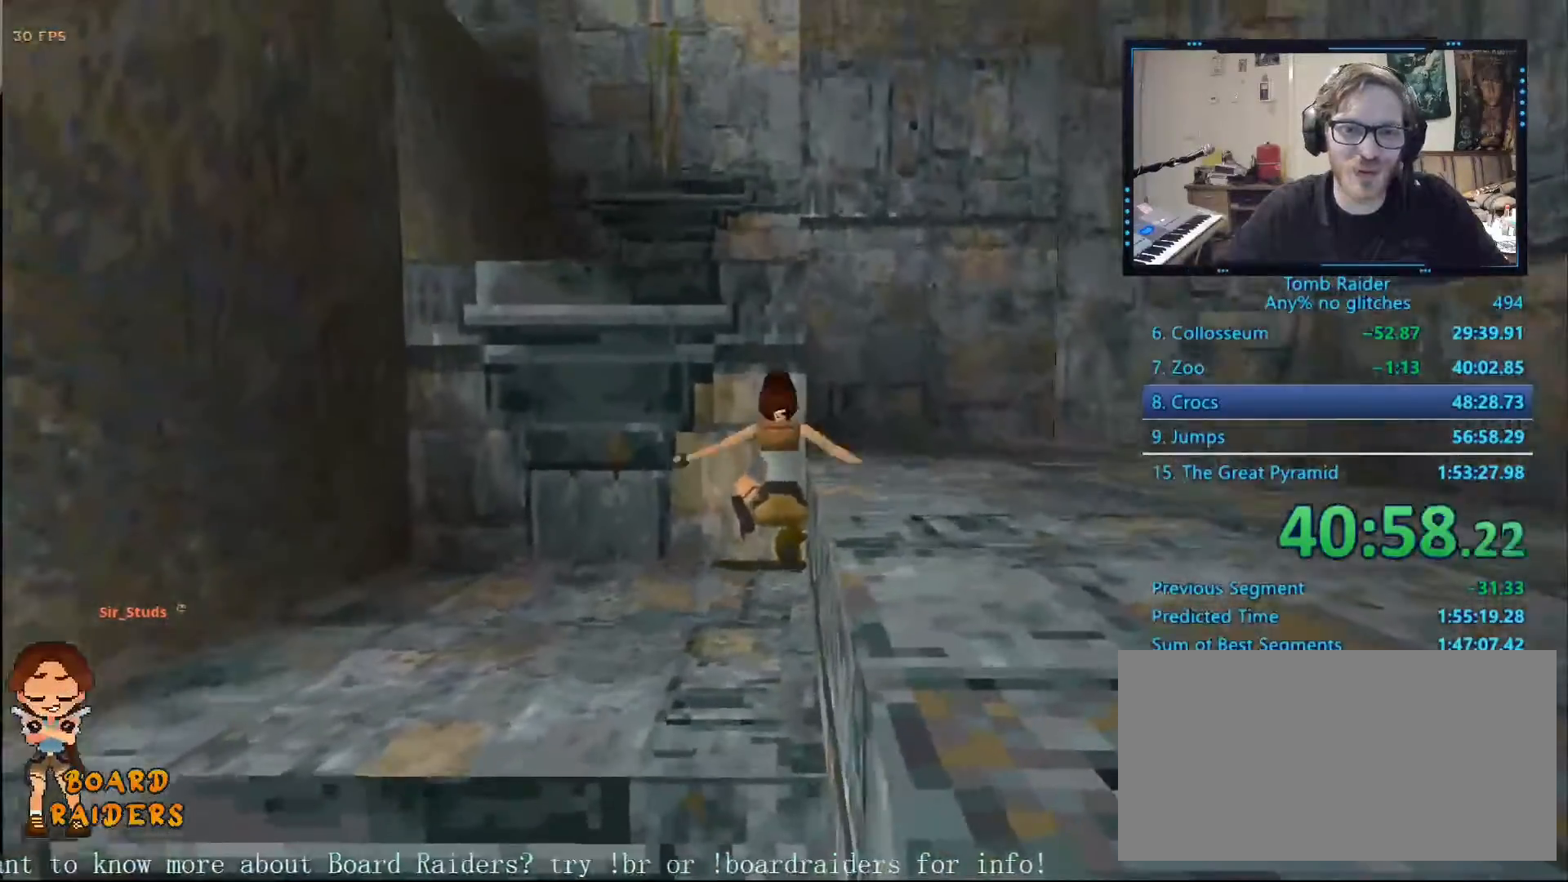
{"keys": ["ctrl_l", "up"], "events": []}
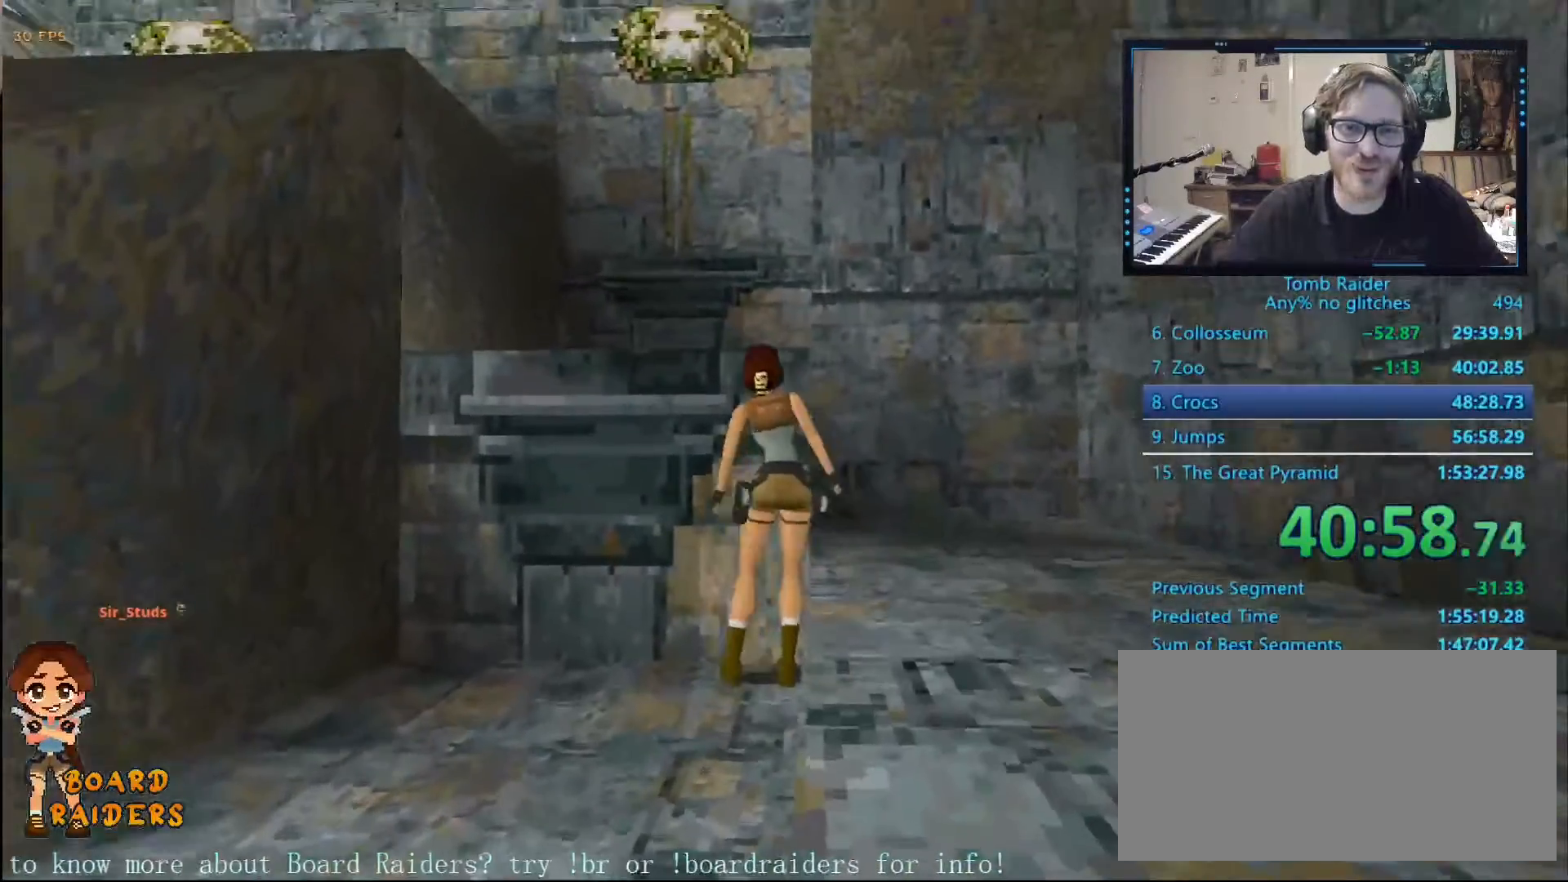
{"keys": ["ctrl_l", "up"], "events": []}
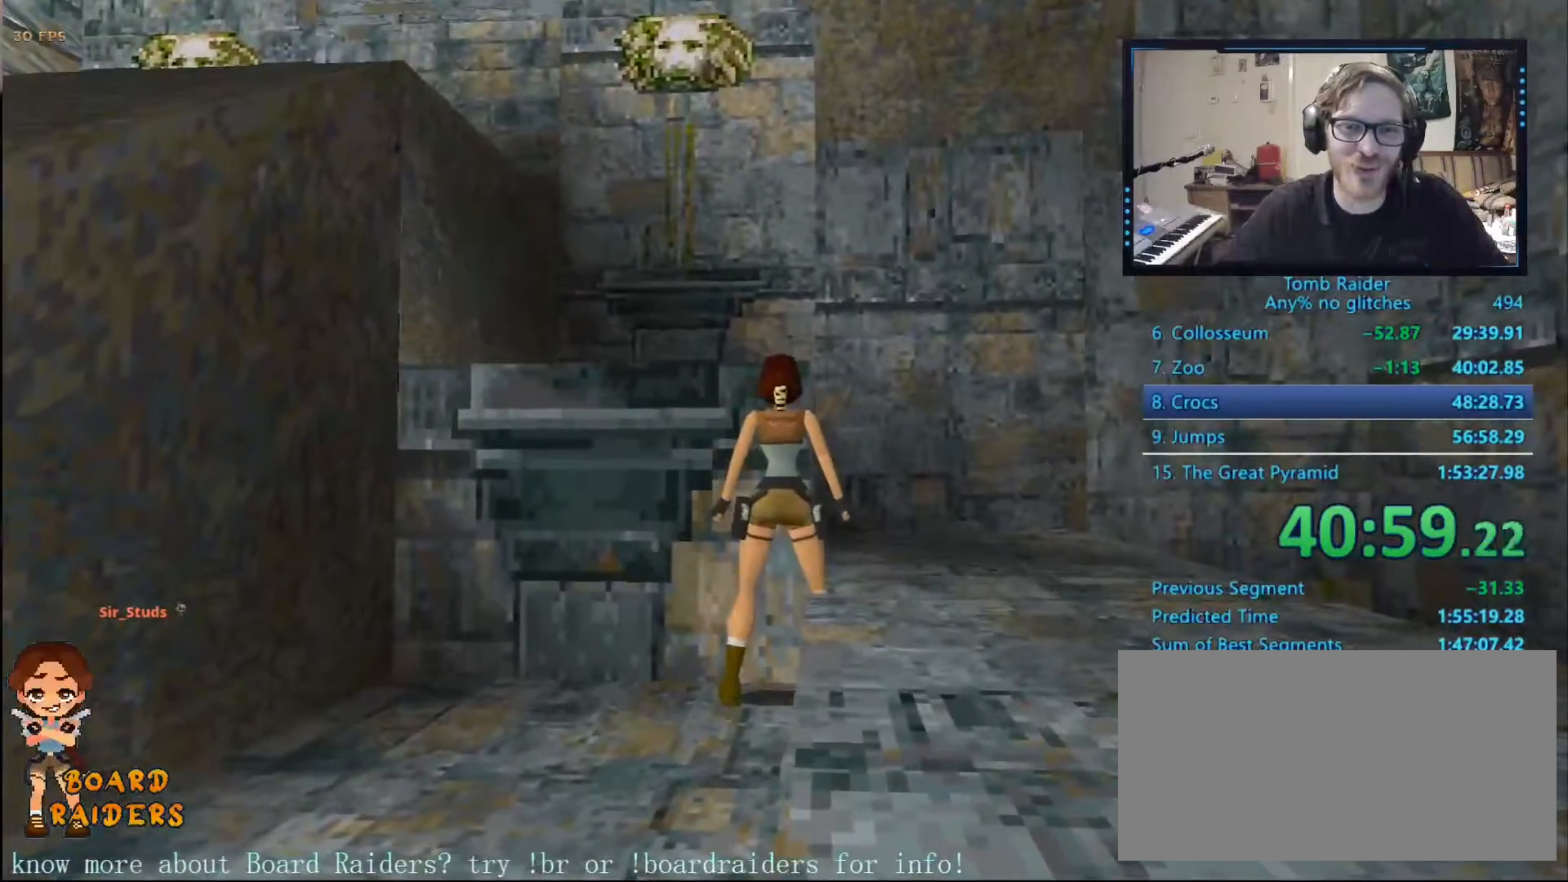
{"keys": ["ctrl_l"], "events": [[100, "up", "up"], [150, "ctrl_l", "up"], [150, "right", "down"], [267, "right", "up"], [284, "ctrl_l", "down"], [384, "up", "down"], [467, "up", "up"]]}
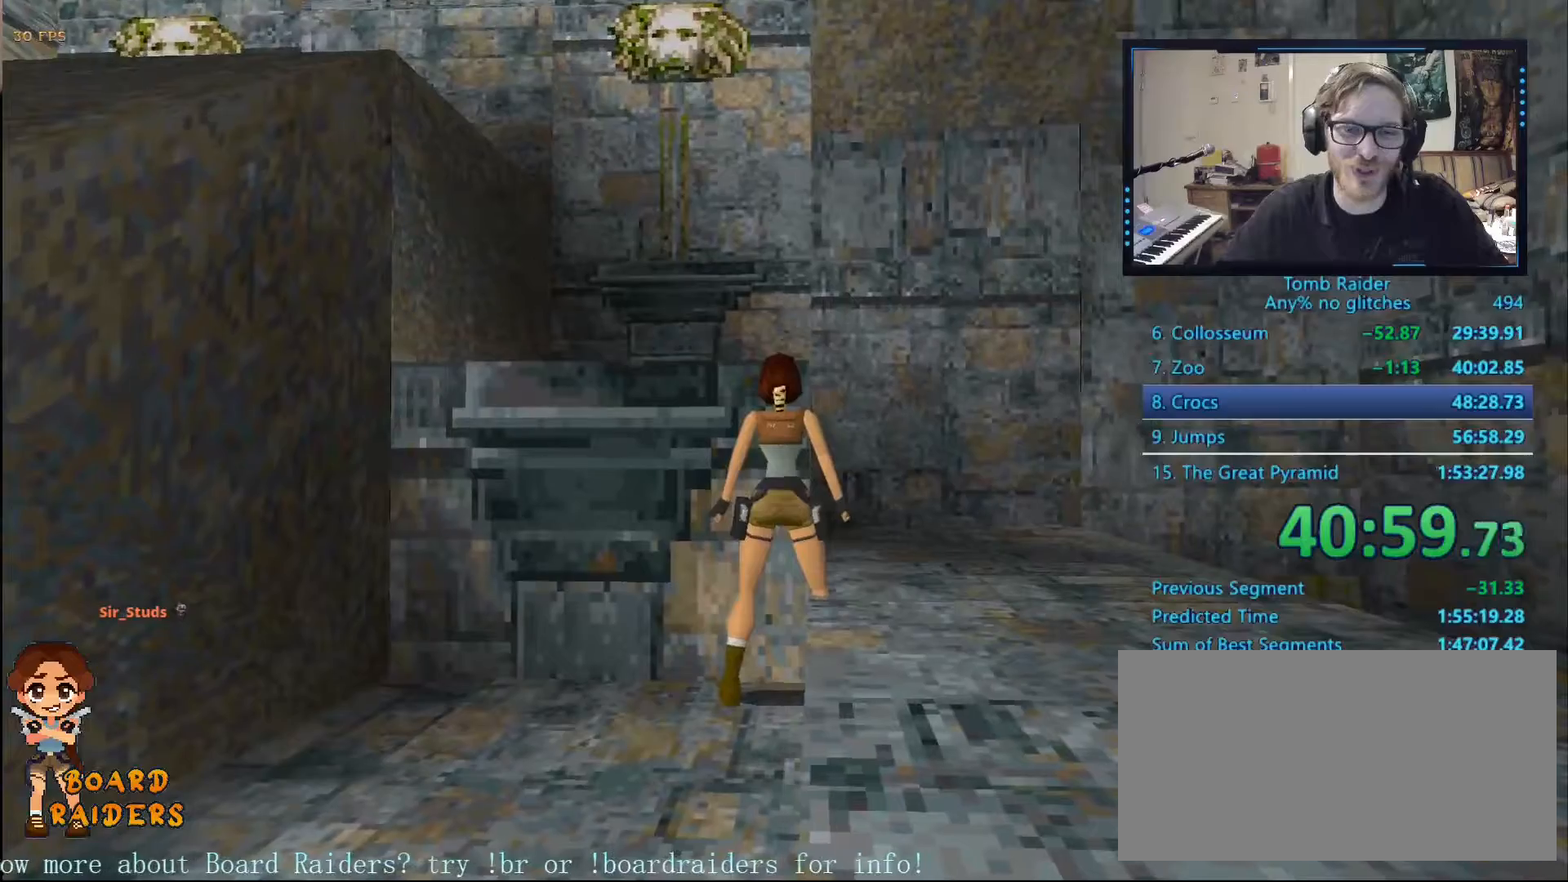
{"keys": []}
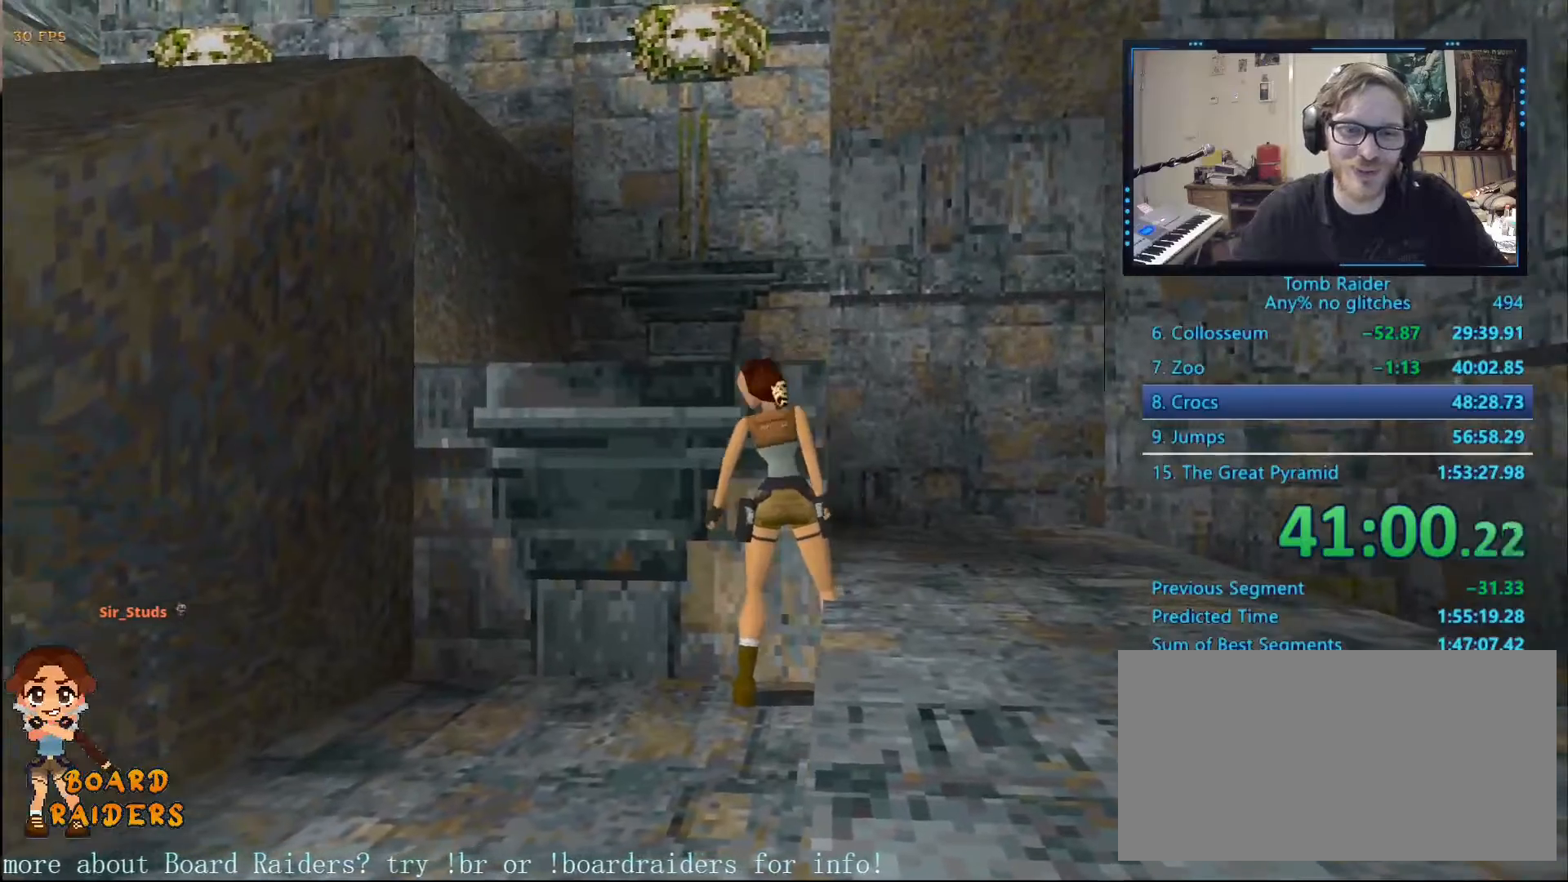
{"keys": ["ctrl_l", "up"], "events": [[84, "ctrl_l", "down"], [84, "up", "down"], [267, "right", "down"], [467, "right", "up"]]}
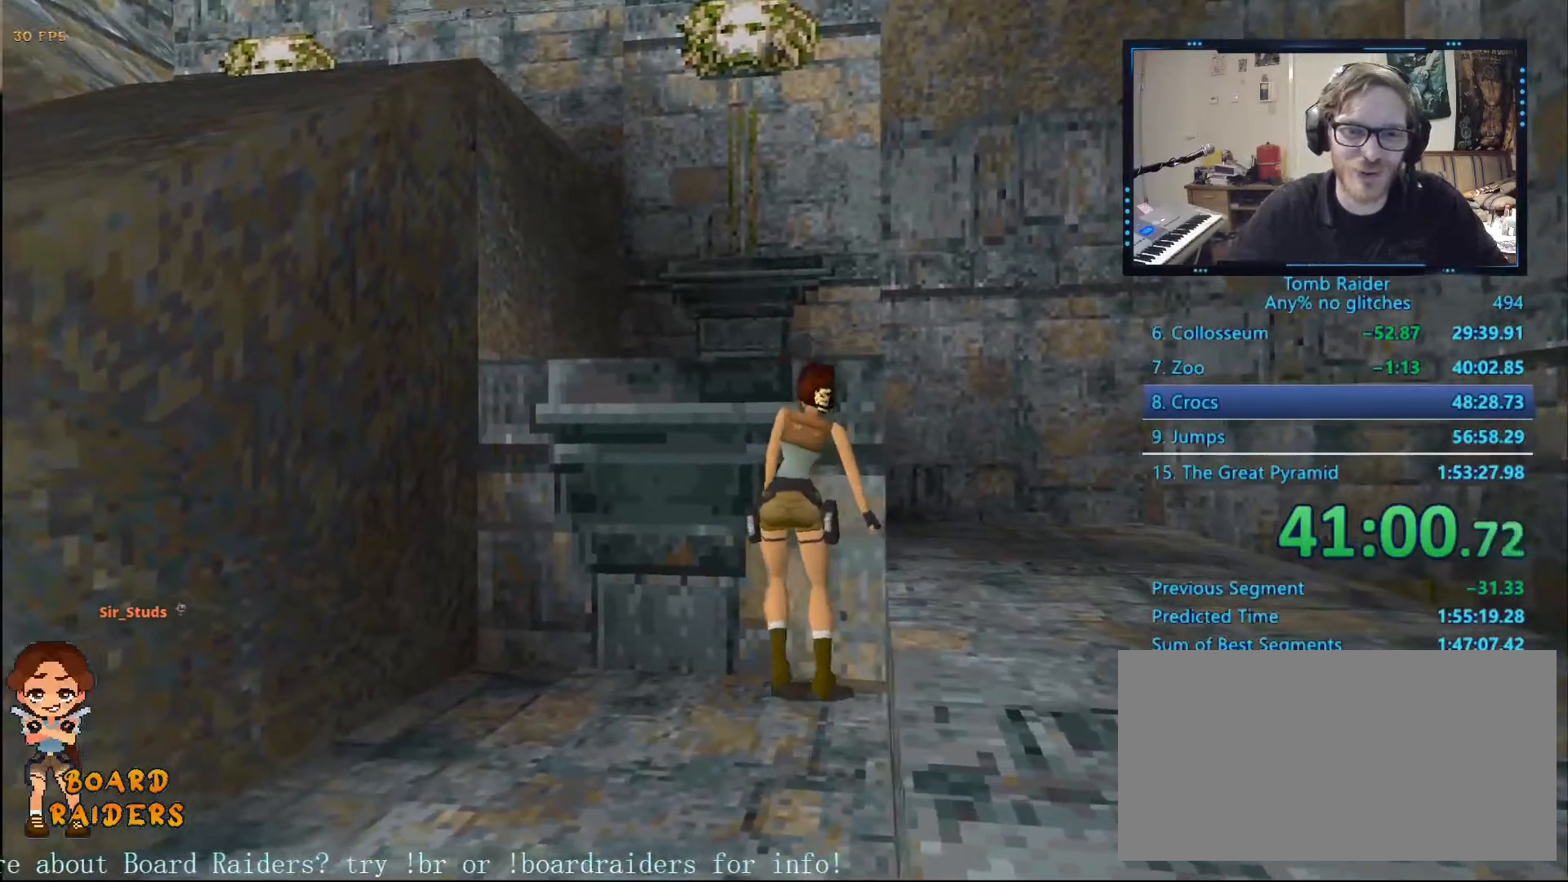
{"keys": ["ctrl_l", "up"], "events": []}
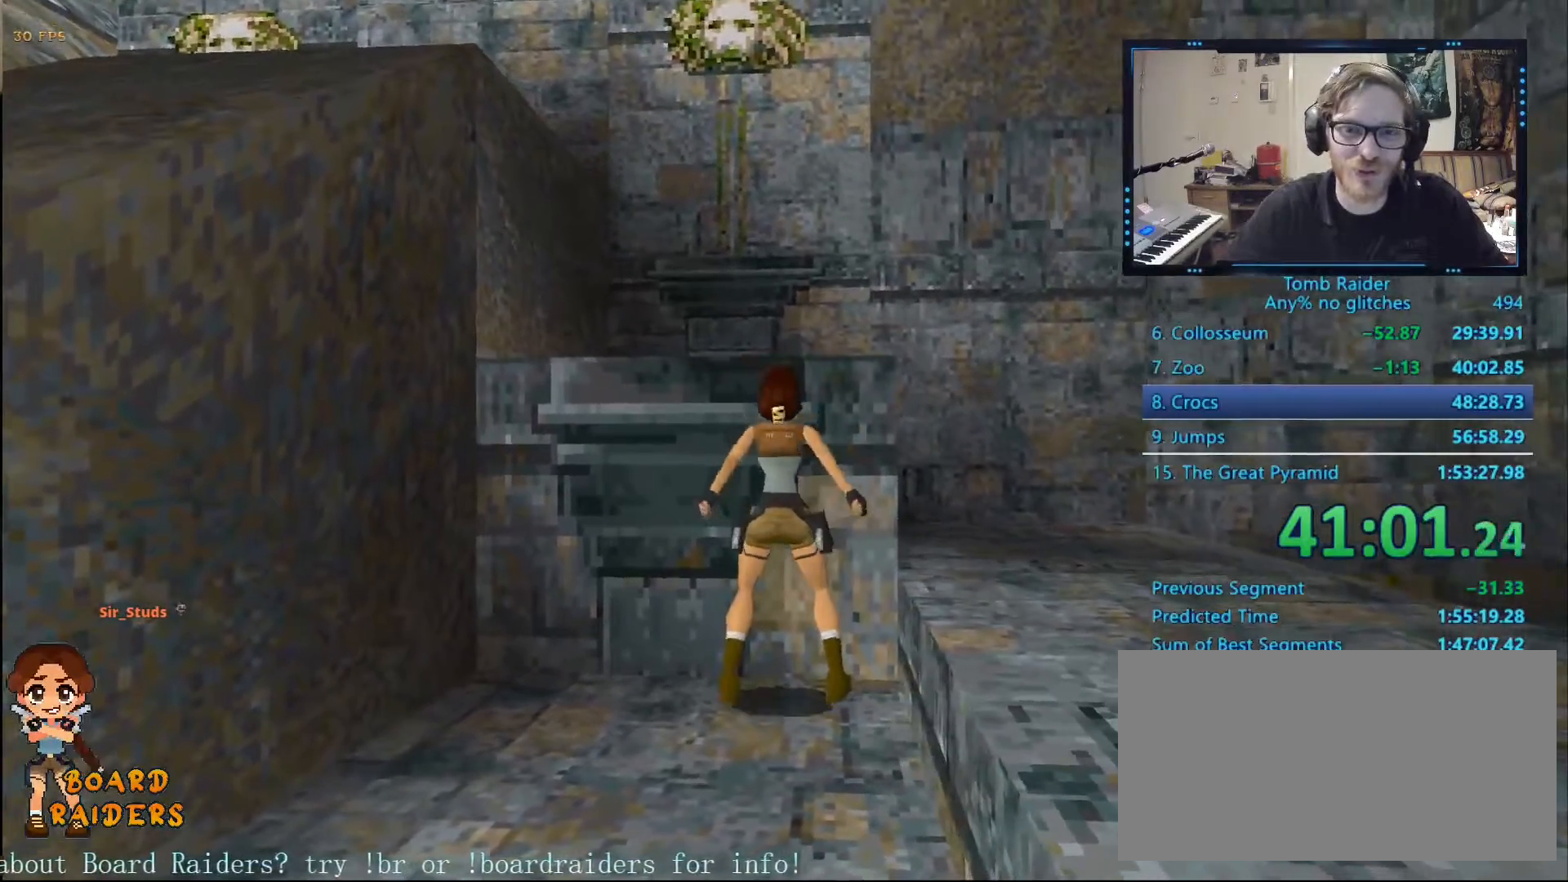
{"keys": ["ctrl_l", "up"], "events": []}
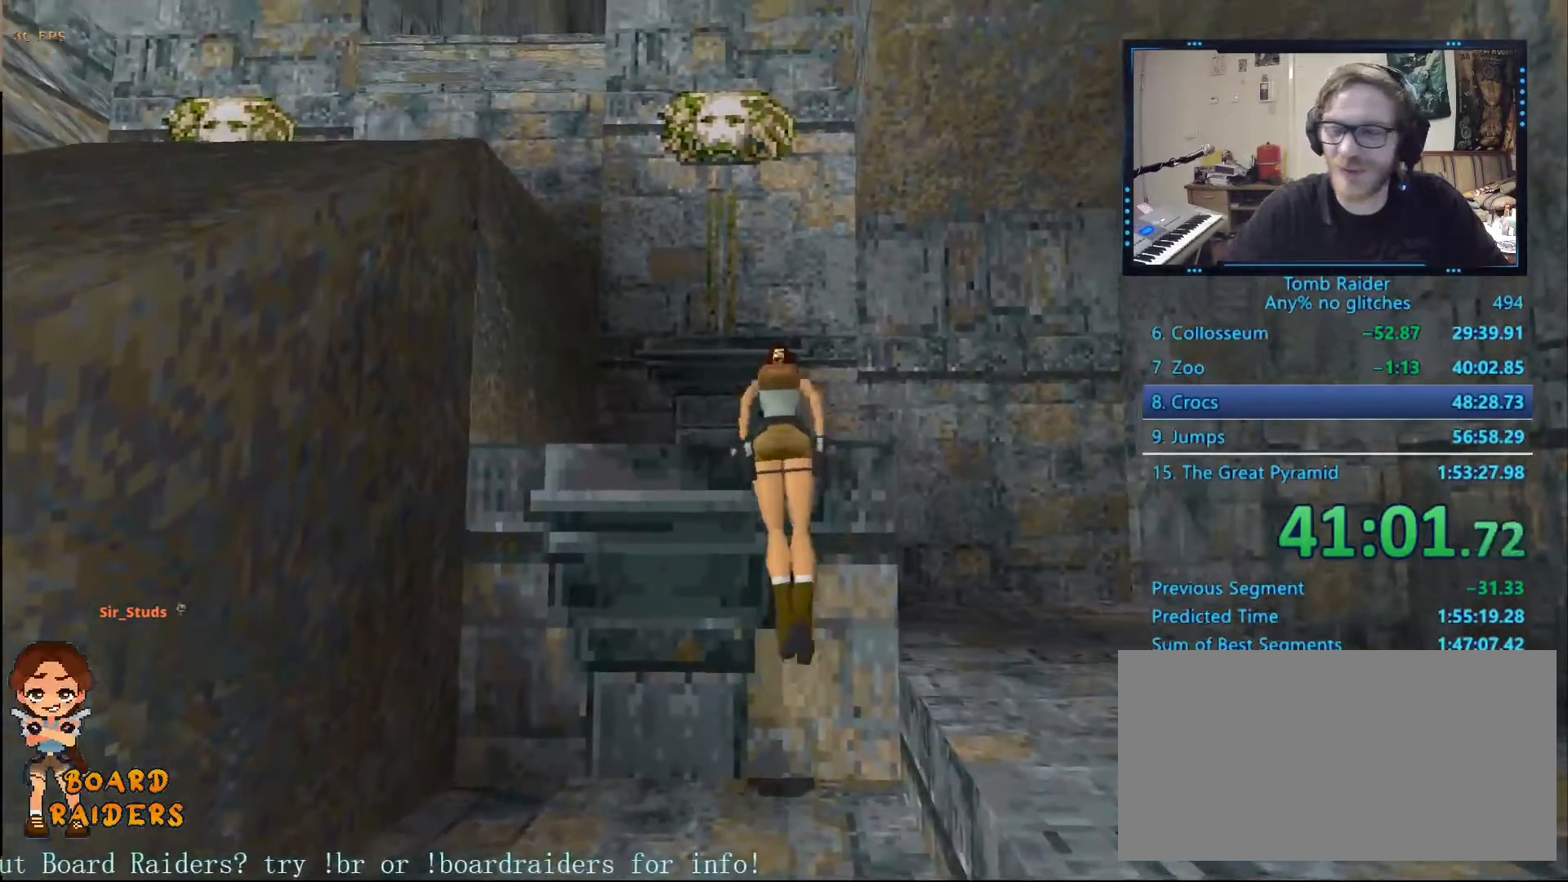
{"keys": [], "events": [[34, "up", "up"], [317, "ctrl_l", "up"]]}
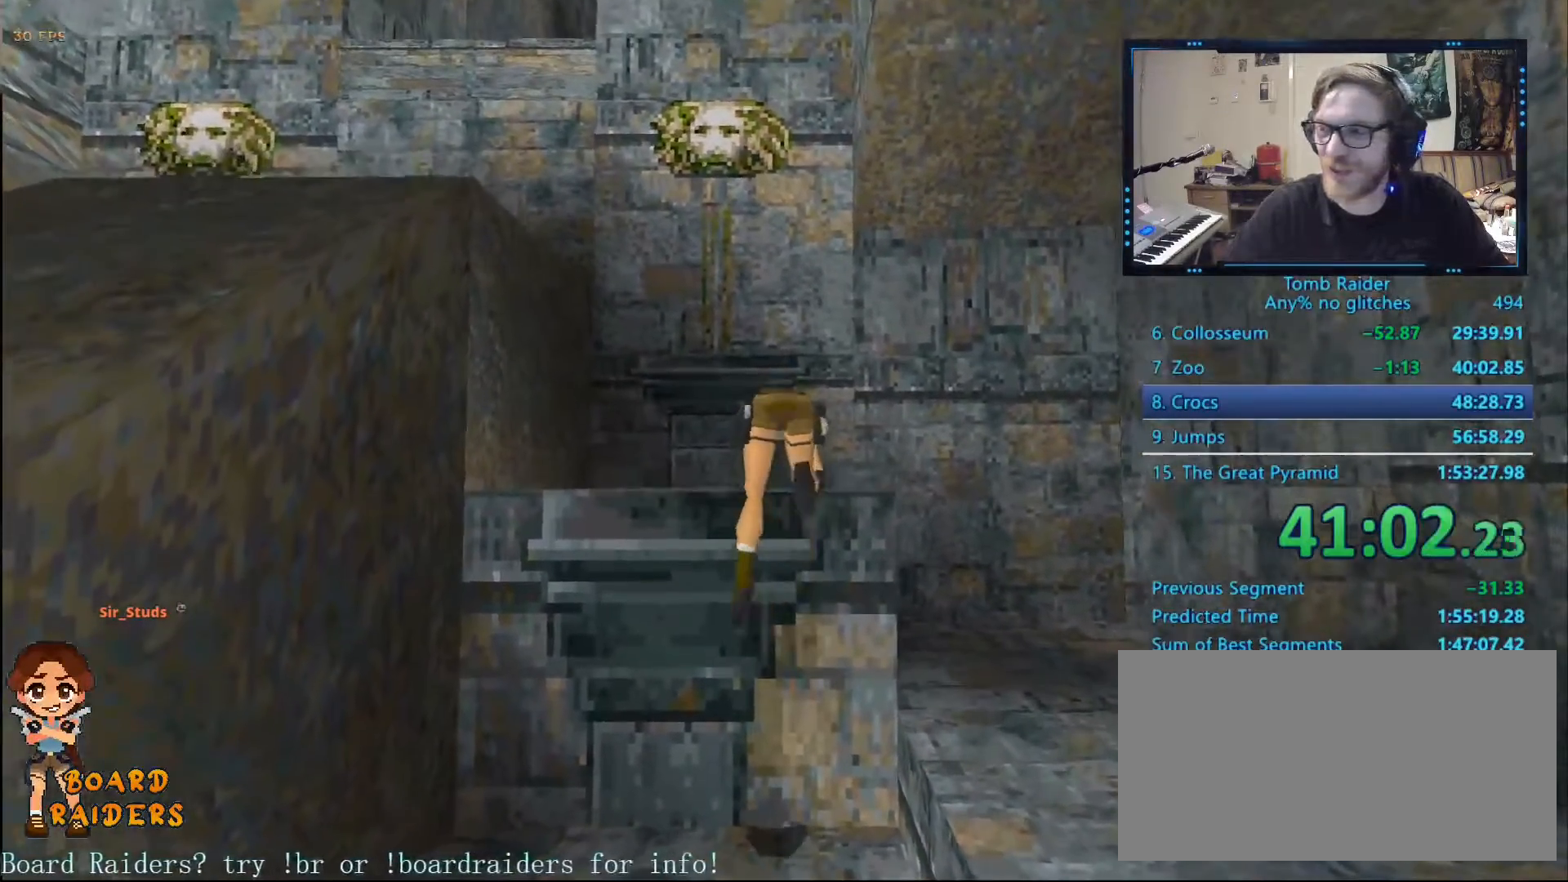
{"keys": ["right"], "events": [[384, "right", "down"]]}
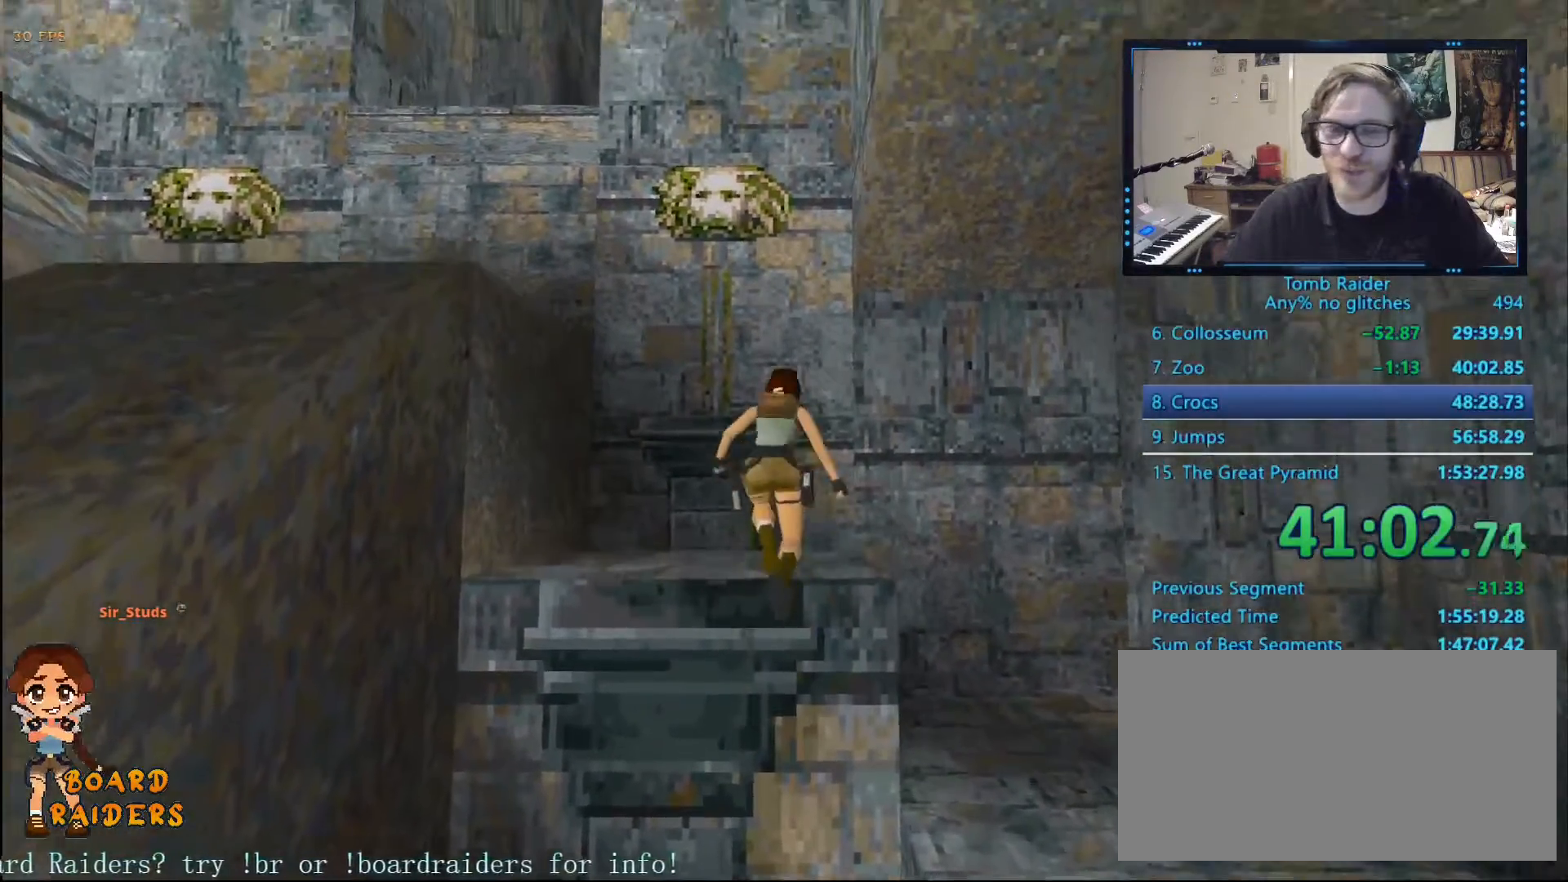
{"keys": ["right"], "events": []}
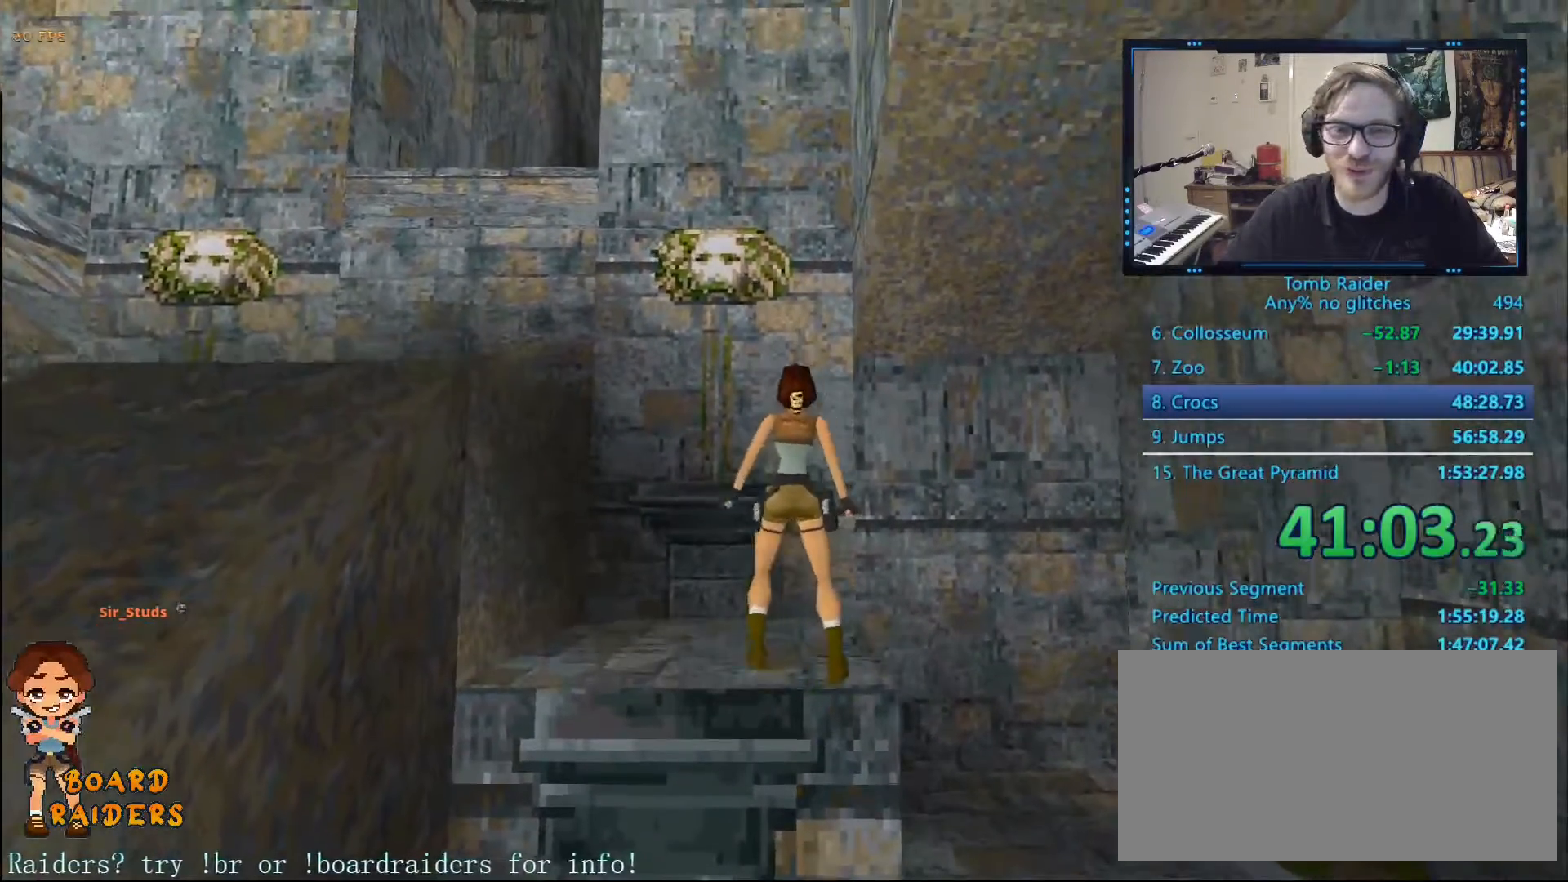
{"keys": [], "events": [[484, "right", "up"]]}
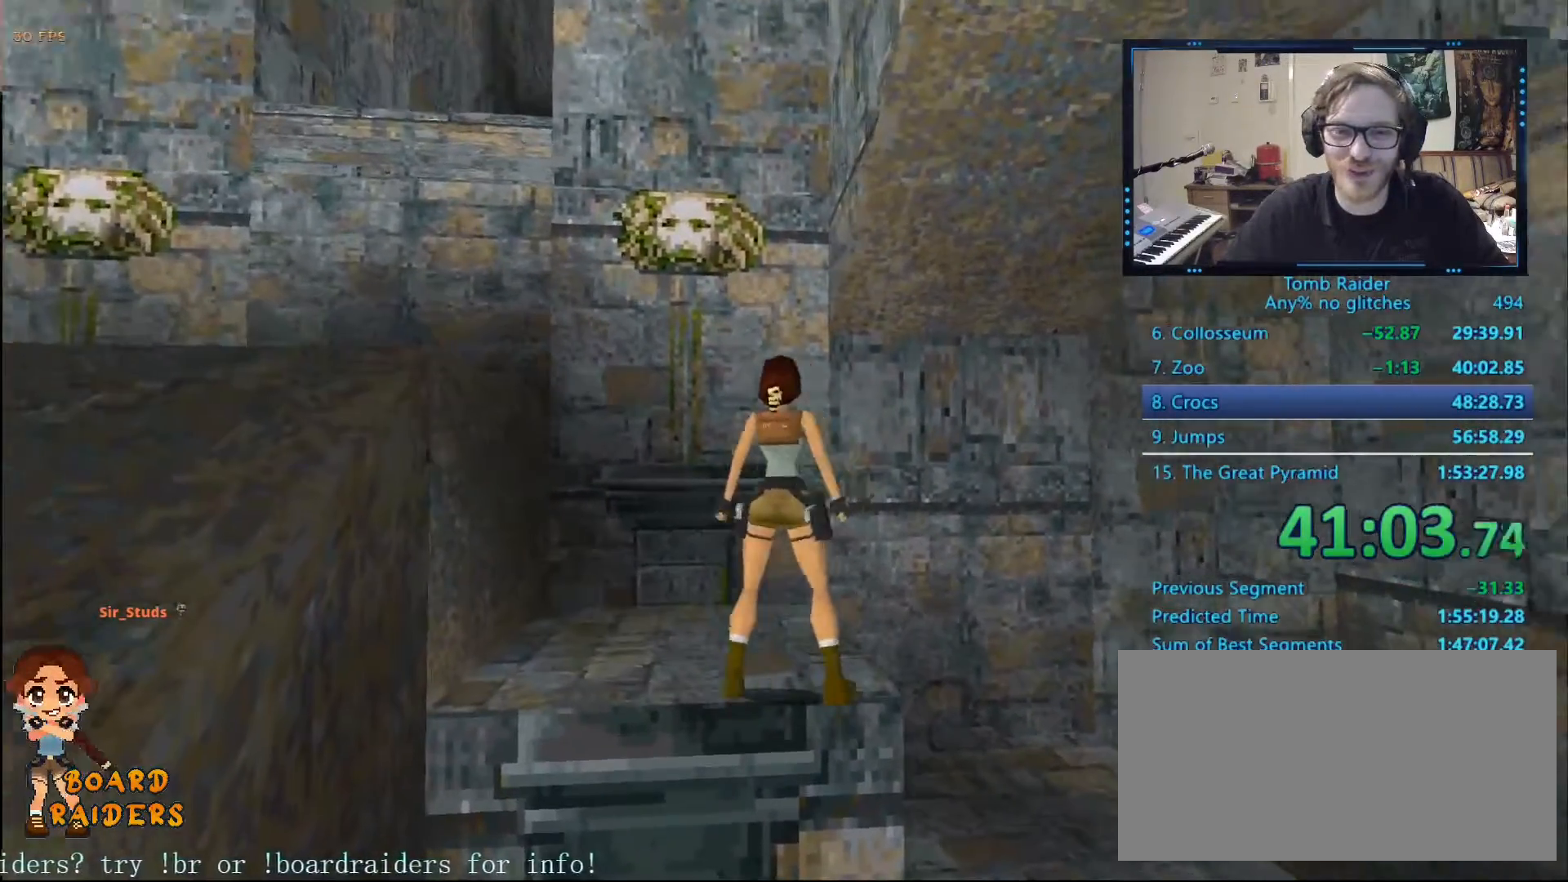
{"keys": ["left"], "events": [[100, "left", "down"], [184, "alt", "down"], [234, "left", "up"], [350, "alt", "up"], [484, "left", "down"]]}
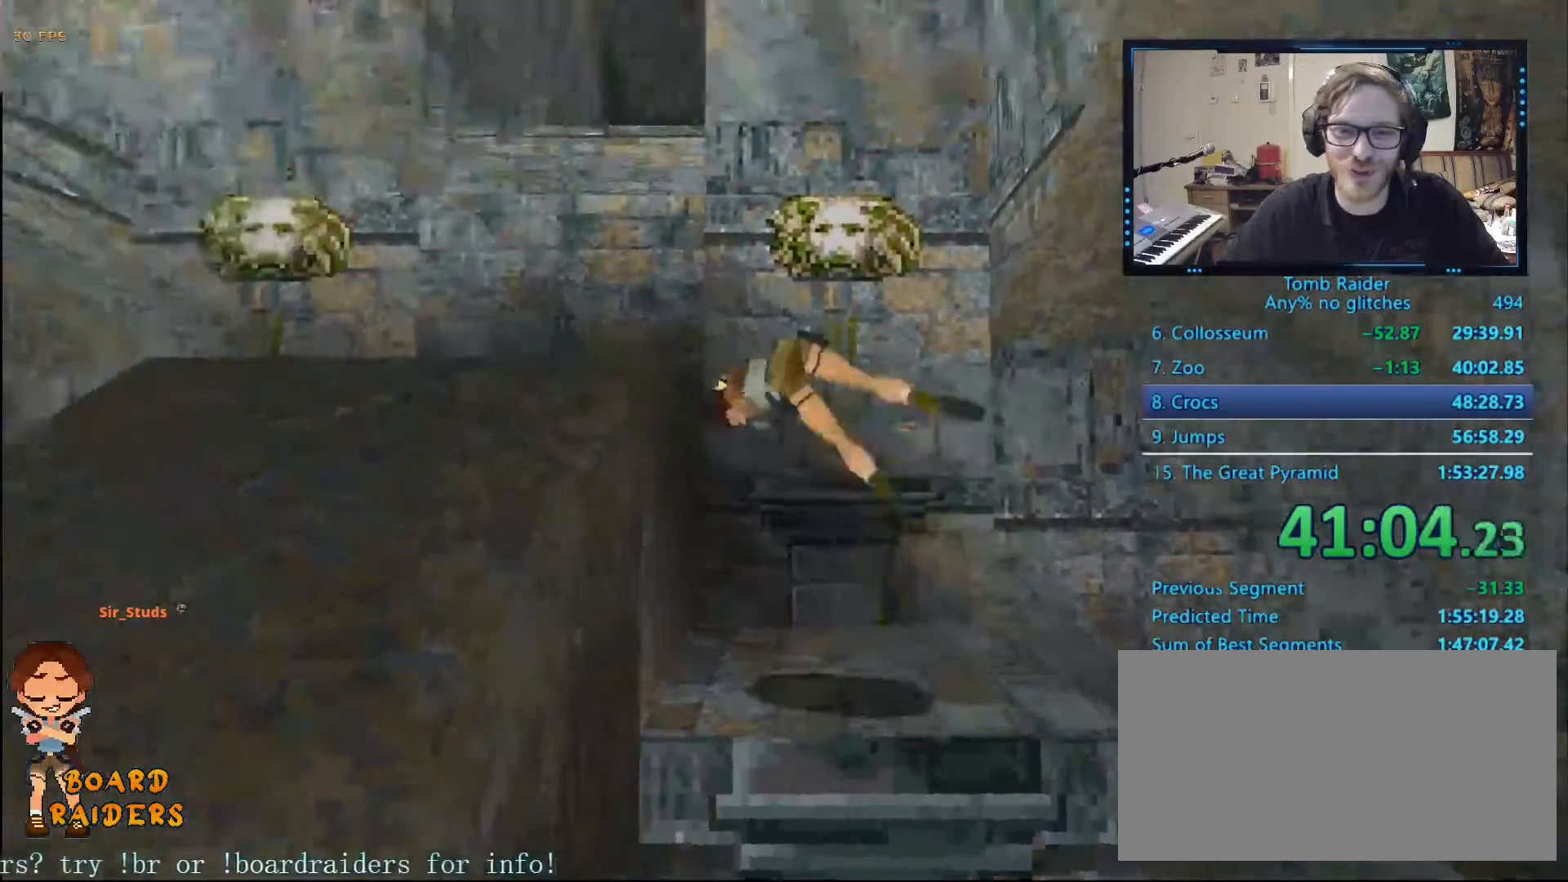
{"keys": ["left"]}
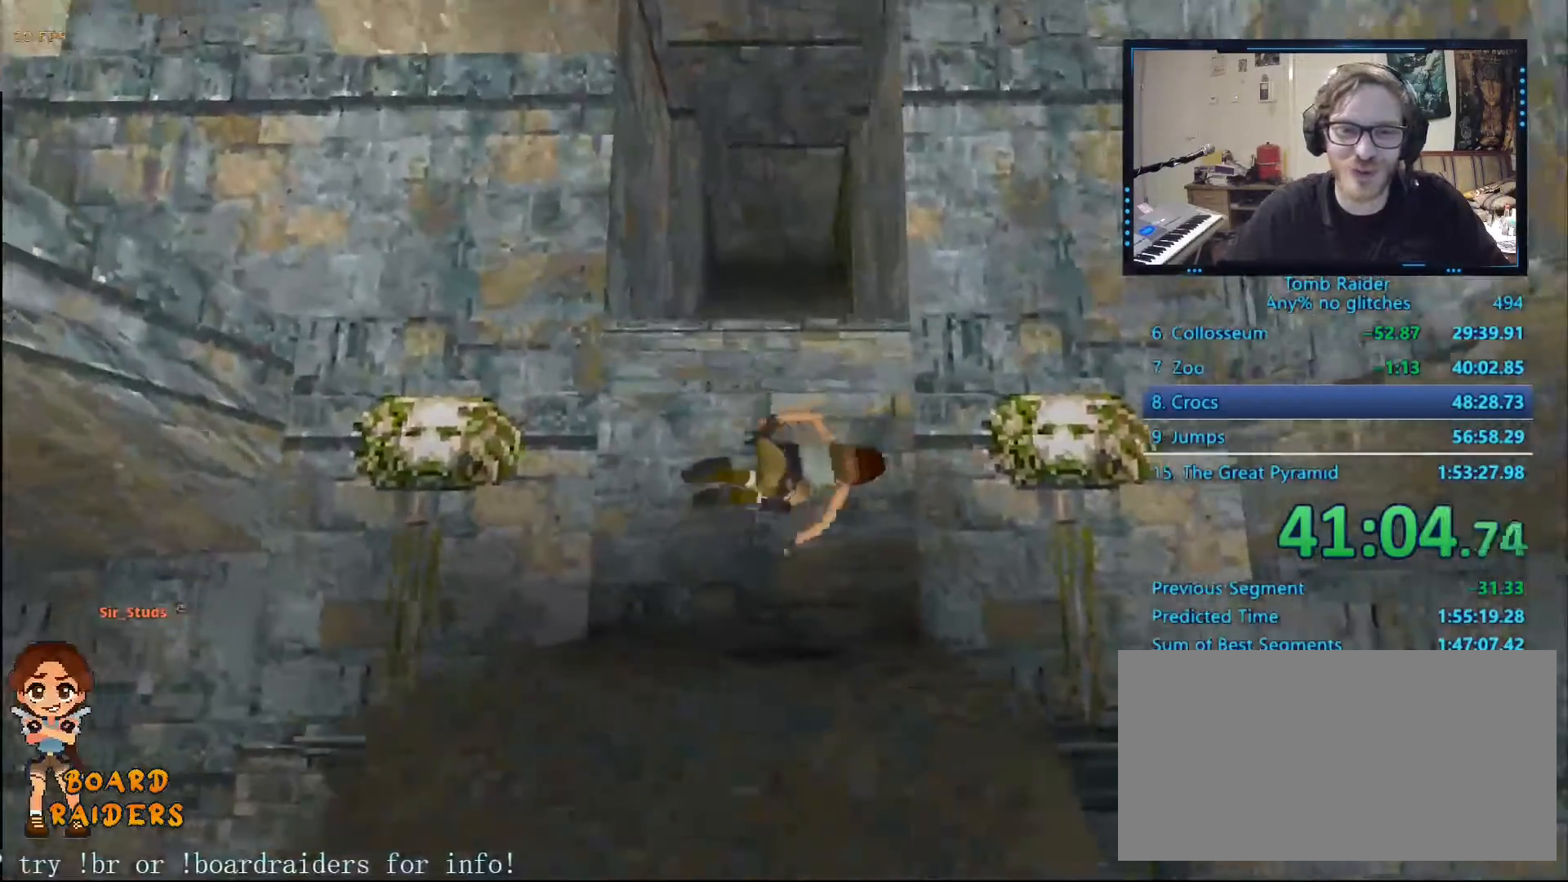
{"keys": ["left"], "events": []}
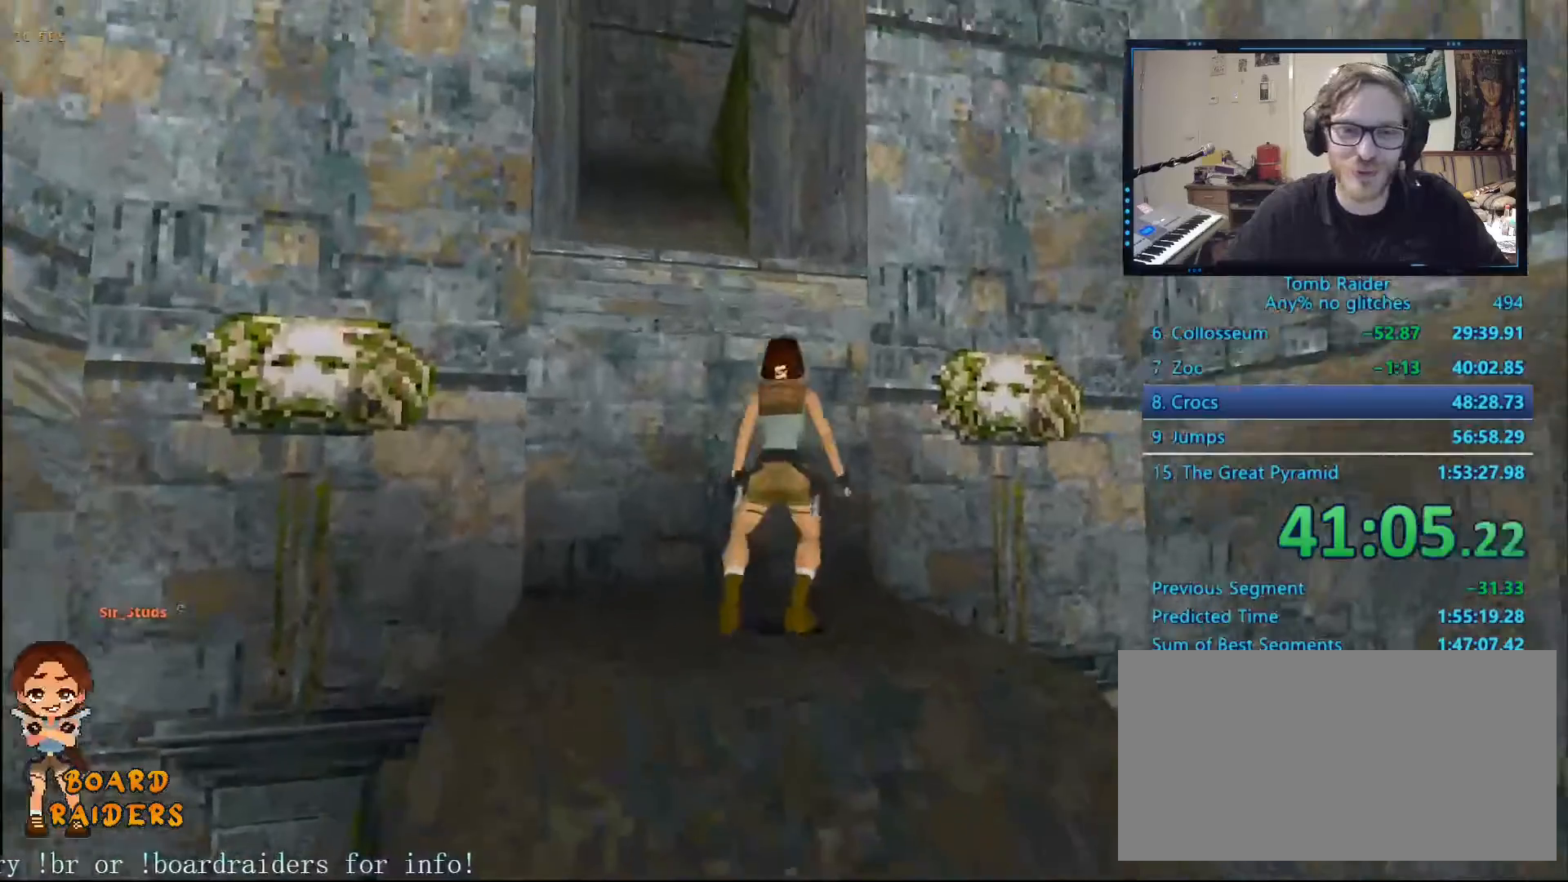
{"keys": ["left"], "events": []}